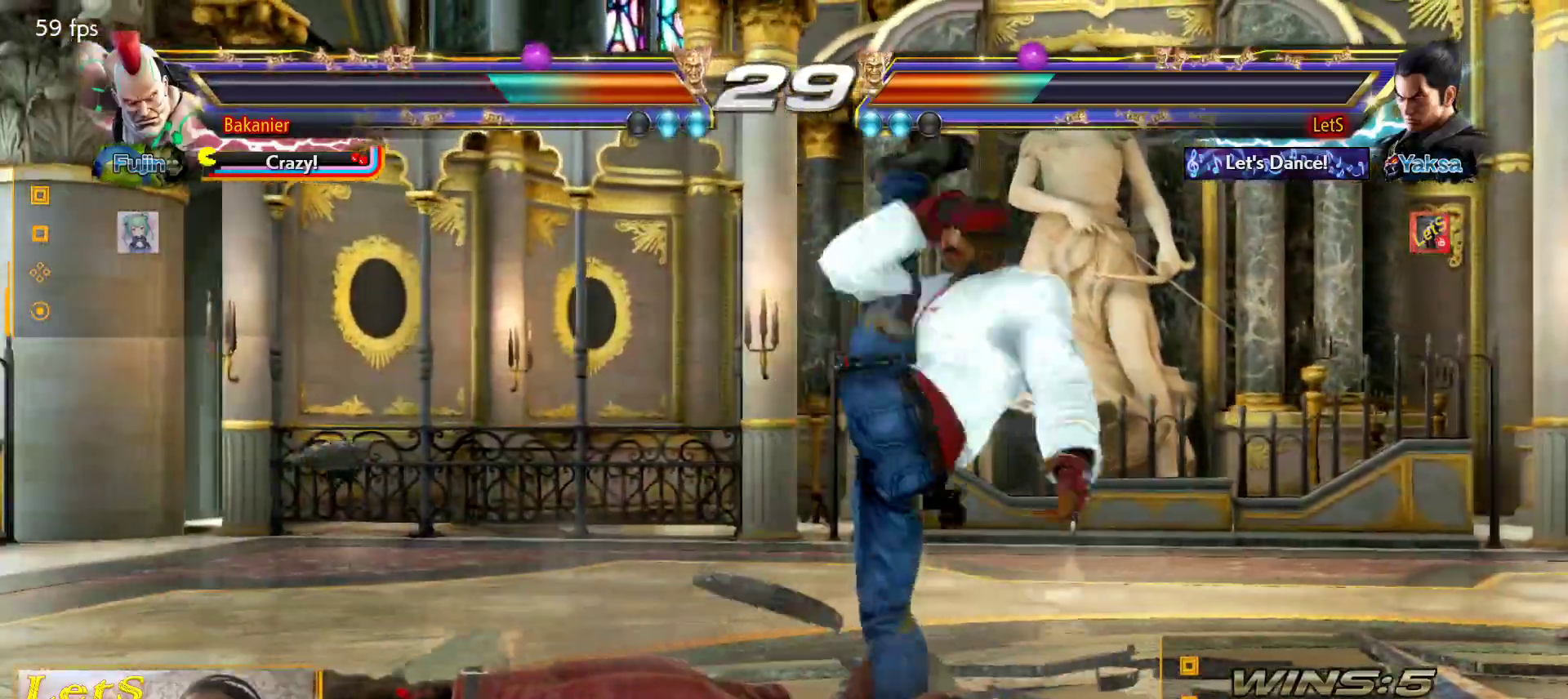
Gameplay with a controller (PlayStation layout); each line is a JSON object with the inputs held at the frame after it. "events" lists button and stick changes between this image and that frame as [ms after this image, input, new state], when the widget could be followed in between.
{"buttons": ["DPAD_RIGHT"], "left_stick": "center", "right_stick": "center", "events": [[500, "DPAD_RIGHT", "down"]]}
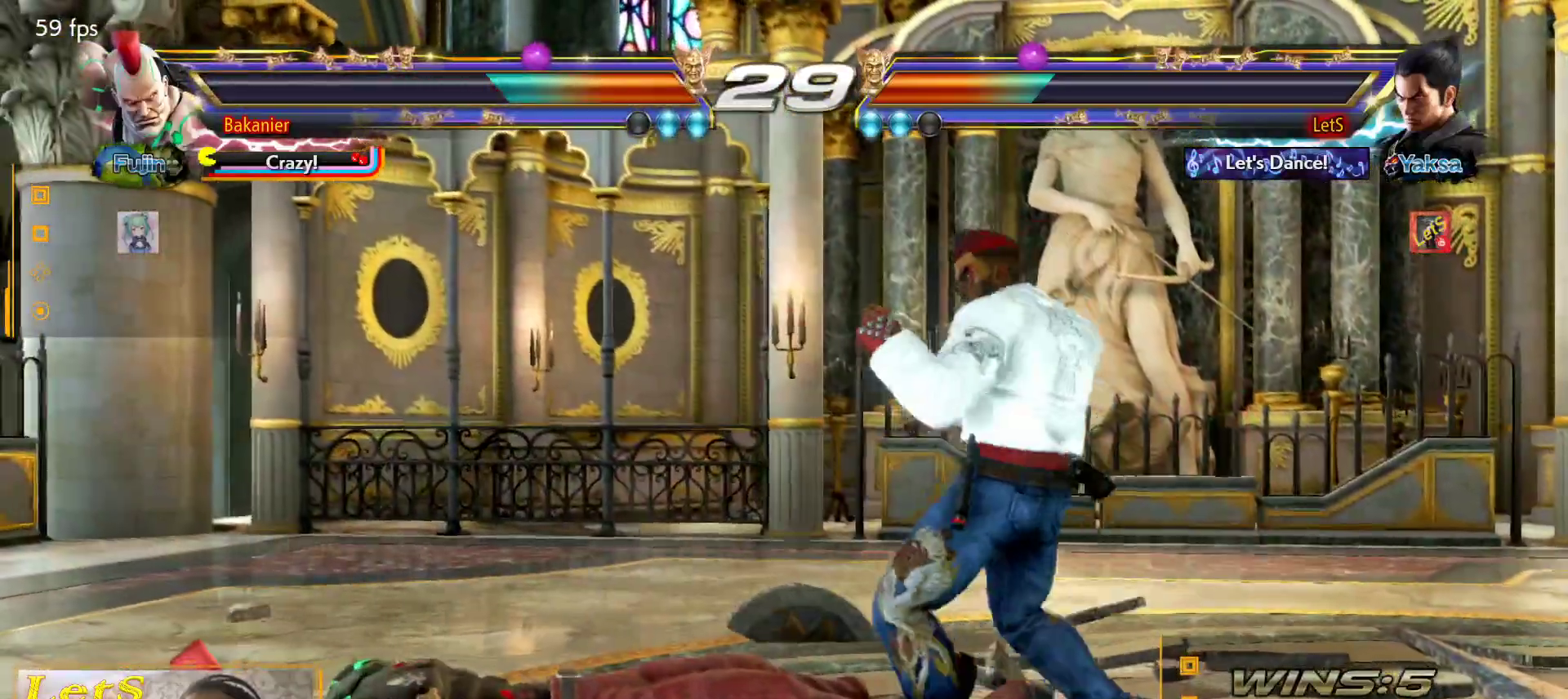
{"buttons": ["DPAD_DOWN", "DPAD_RIGHT"], "left_stick": "center", "right_stick": "center", "events": [[100, "DPAD_RIGHT", "up"], [167, "DPAD_RIGHT", "down"], [300, "DPAD_DOWN", "down"], [333, "DPAD_DOWN", "up"], [400, "DPAD_DOWN", "down"]]}
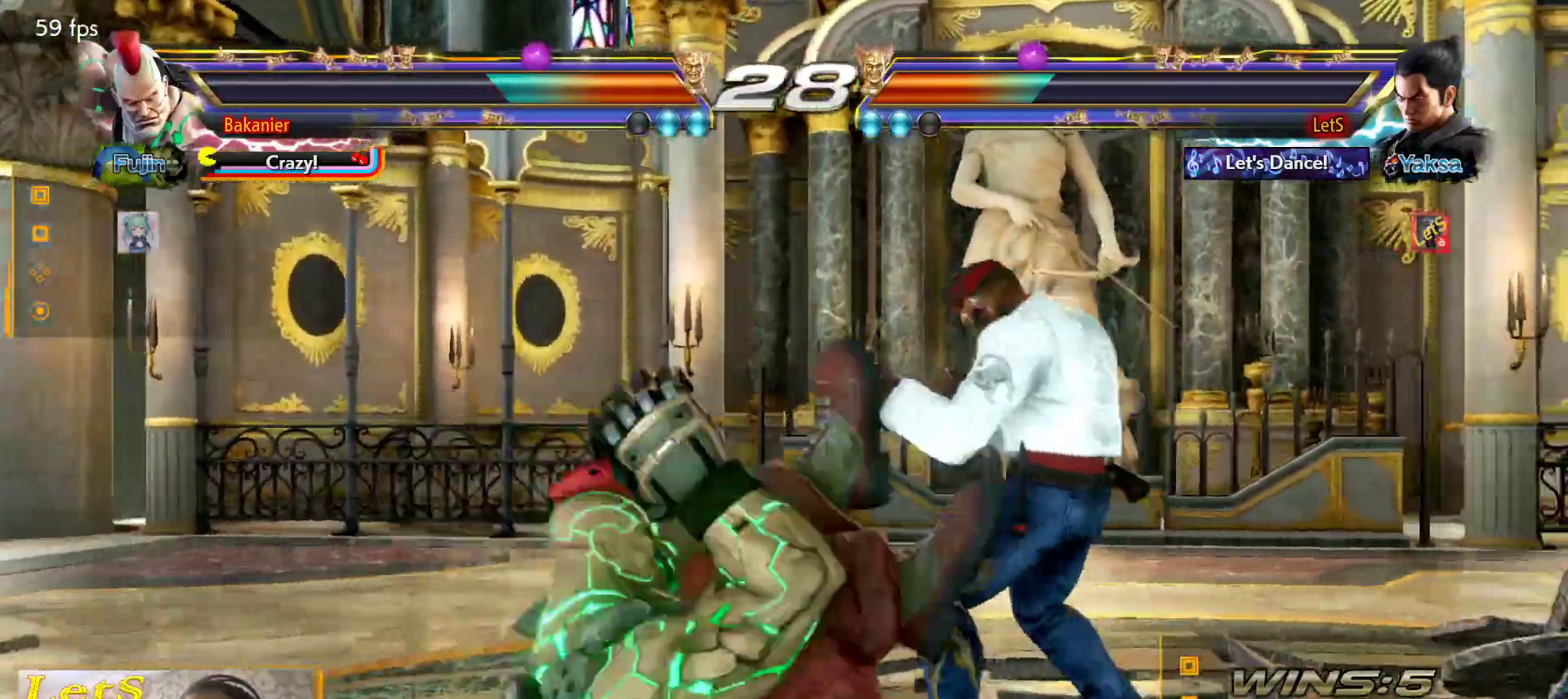
{"buttons": ["DPAD_RIGHT"], "left_stick": "center", "right_stick": "center", "events": [[200, "DPAD_DOWN", "up"], [233, "DPAD_RIGHT", "up"], [300, "DPAD_RIGHT", "down"]]}
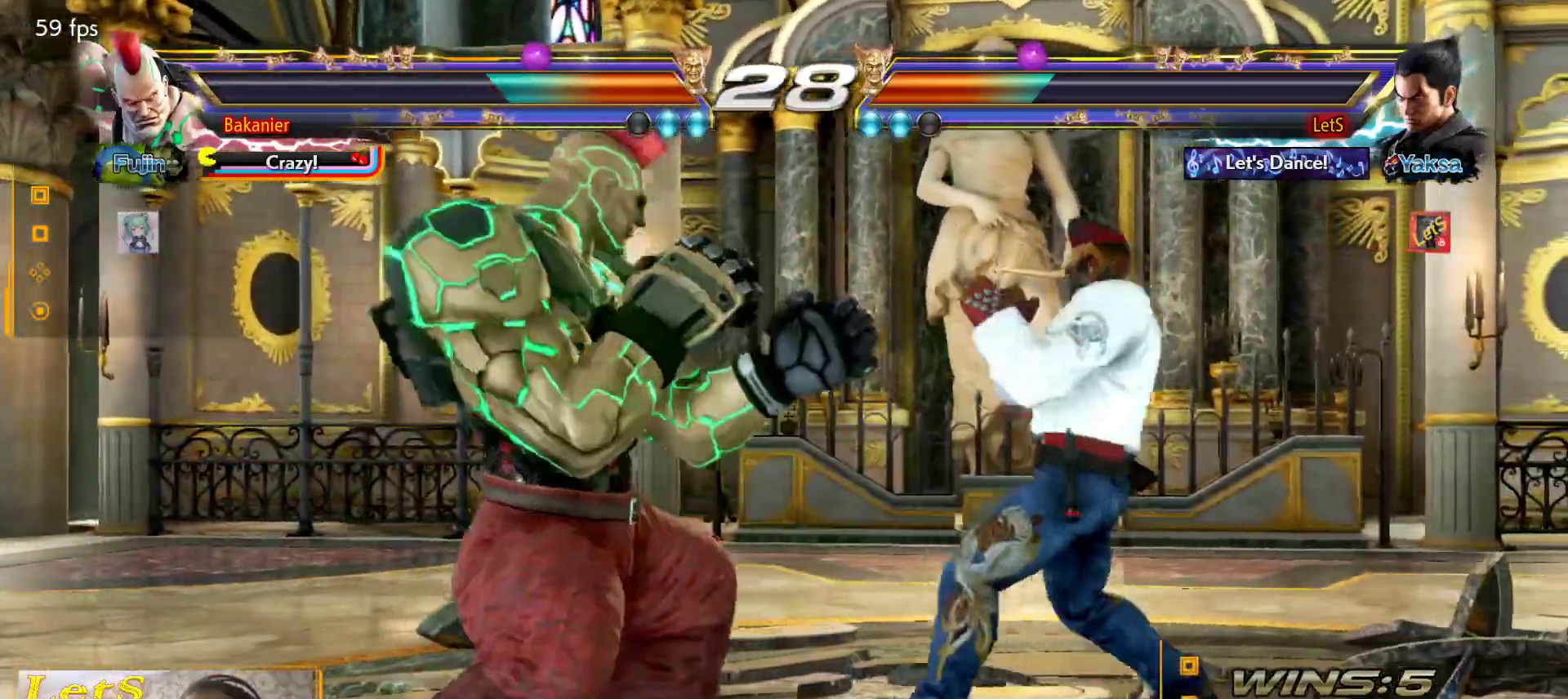
{"buttons": ["DPAD_RIGHT"], "left_stick": "center", "right_stick": "center", "events": []}
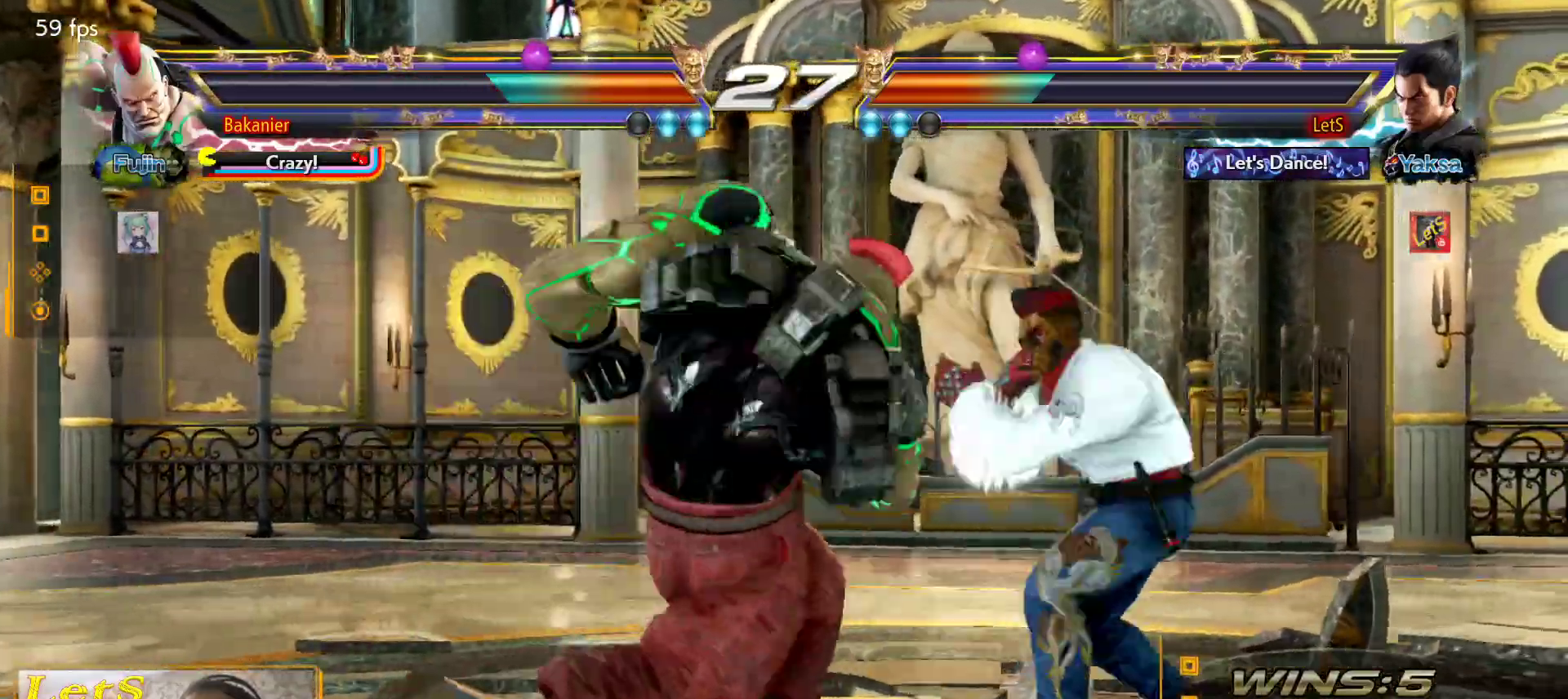
{"buttons": [], "left_stick": "center", "right_stick": "center", "events": [[167, "DPAD_RIGHT", "up"]]}
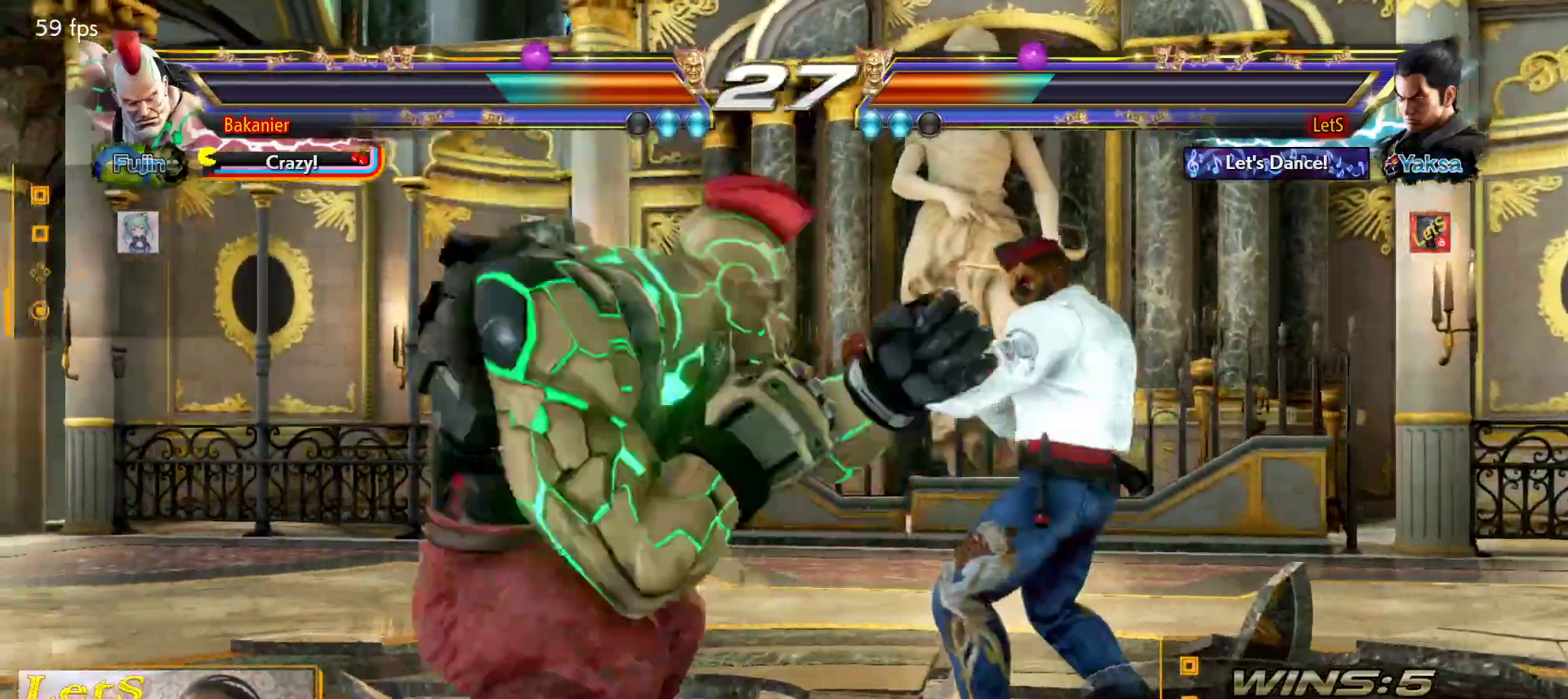
{"buttons": [], "left_stick": "center", "right_stick": "center", "events": [[33, "DPAD_RIGHT", "down"], [100, "DPAD_RIGHT", "up"], [167, "DPAD_RIGHT", "down"], [367, "DPAD_DOWN", "down"], [467, "DPAD_DOWN", "up"], [500, "DPAD_RIGHT", "up"]]}
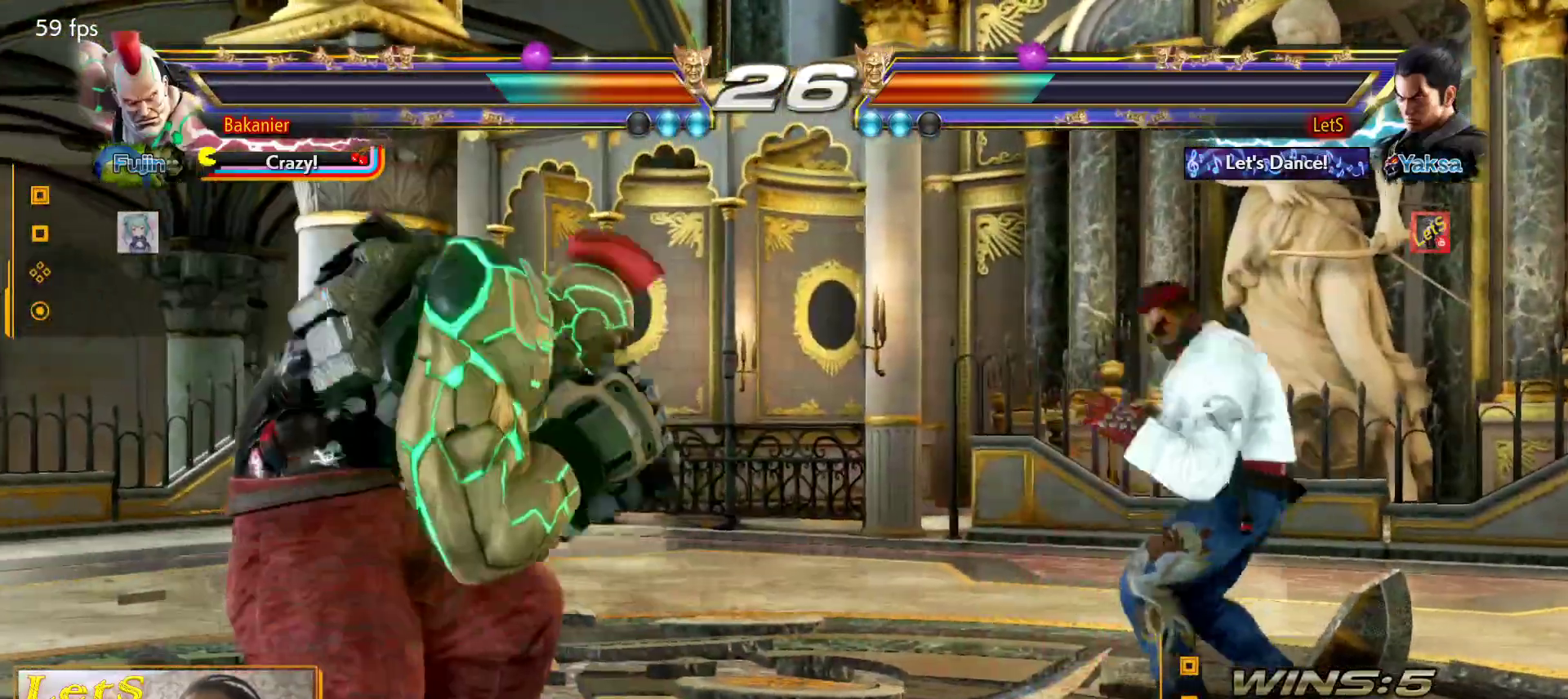
{"buttons": [], "left_stick": "center", "right_stick": "center", "events": [[33, "DPAD_RIGHT", "down"], [167, "DPAD_DOWN", "down"], [233, "DPAD_DOWN", "up"], [267, "DPAD_RIGHT", "up"], [333, "DPAD_RIGHT", "down"], [400, "DPAD_RIGHT", "up"]]}
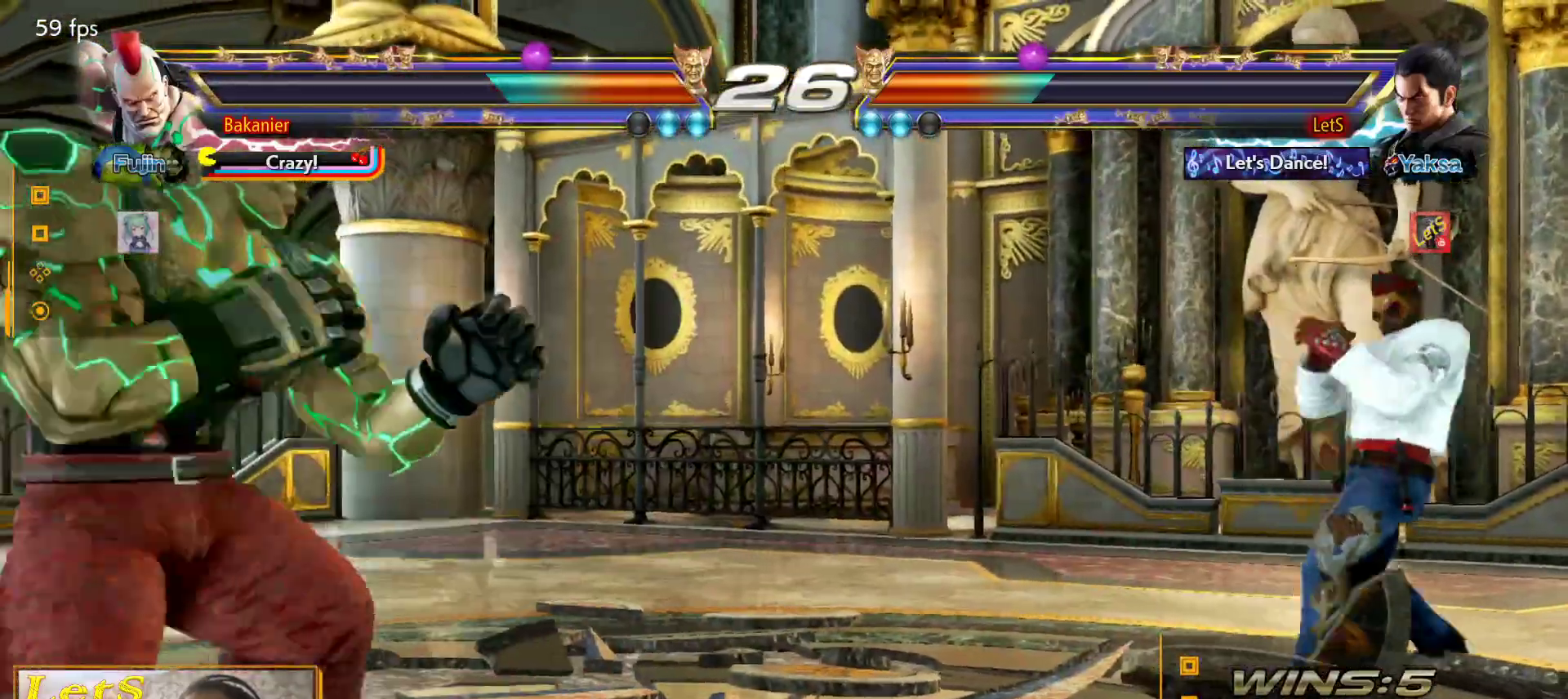
{"buttons": [], "left_stick": "center", "right_stick": "center", "events": [[33, "DPAD_LEFT", "down"], [100, "DPAD_LEFT", "up"], [167, "DPAD_LEFT", "down"], [267, "DPAD_LEFT", "up"], [367, "DPAD_RIGHT", "down"], [400, "DPAD_RIGHT", "up"]]}
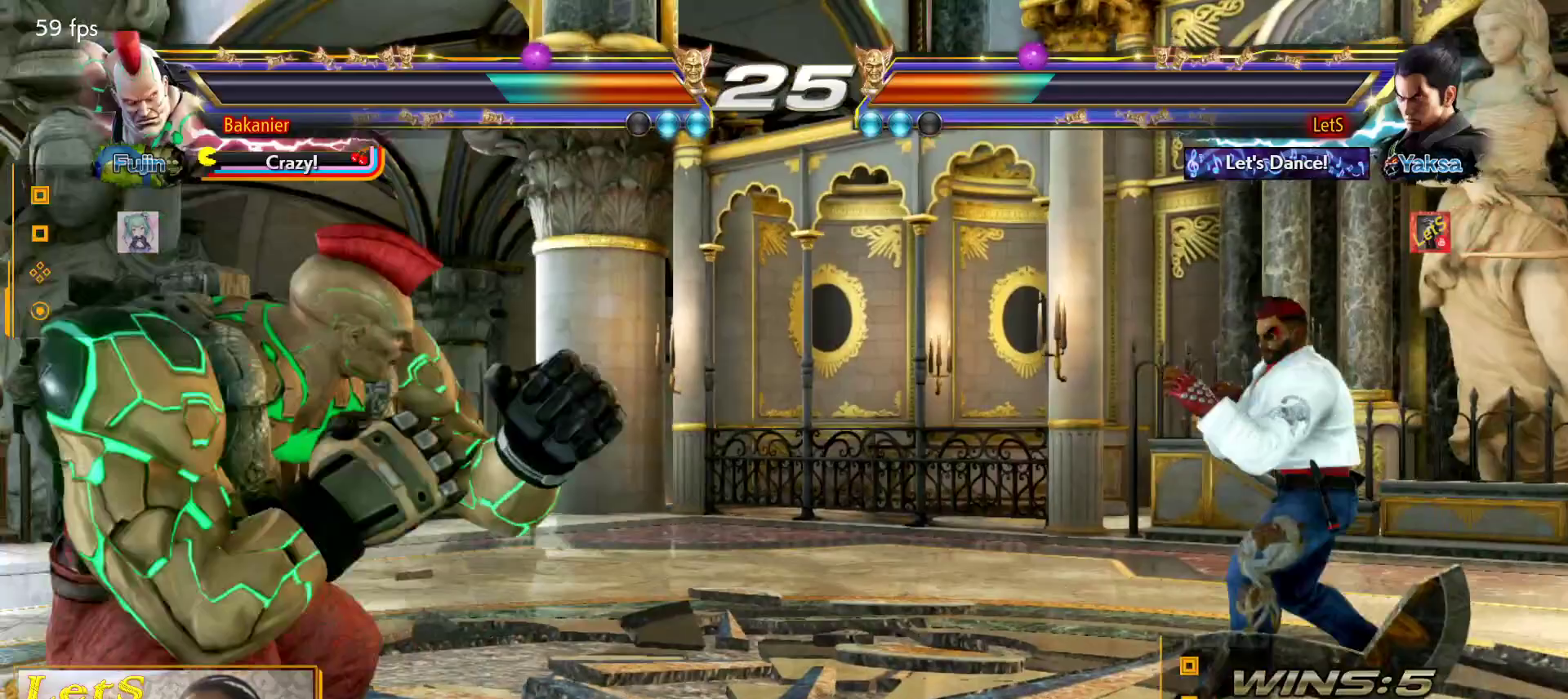
{"buttons": ["TRIANGLE"], "left_stick": "center", "right_stick": "center", "events": [[100, "DPAD_LEFT", "down"], [167, "DPAD_LEFT", "up"], [267, "DPAD_LEFT", "down"], [367, "DPAD_LEFT", "up"], [433, "DPAD_DOWN", "down"], [467, "DPAD_DOWN", "up"], [467, "DPAD_LEFT", "down"], [467, "TRIANGLE", "down"], [500, "DPAD_LEFT", "up"]]}
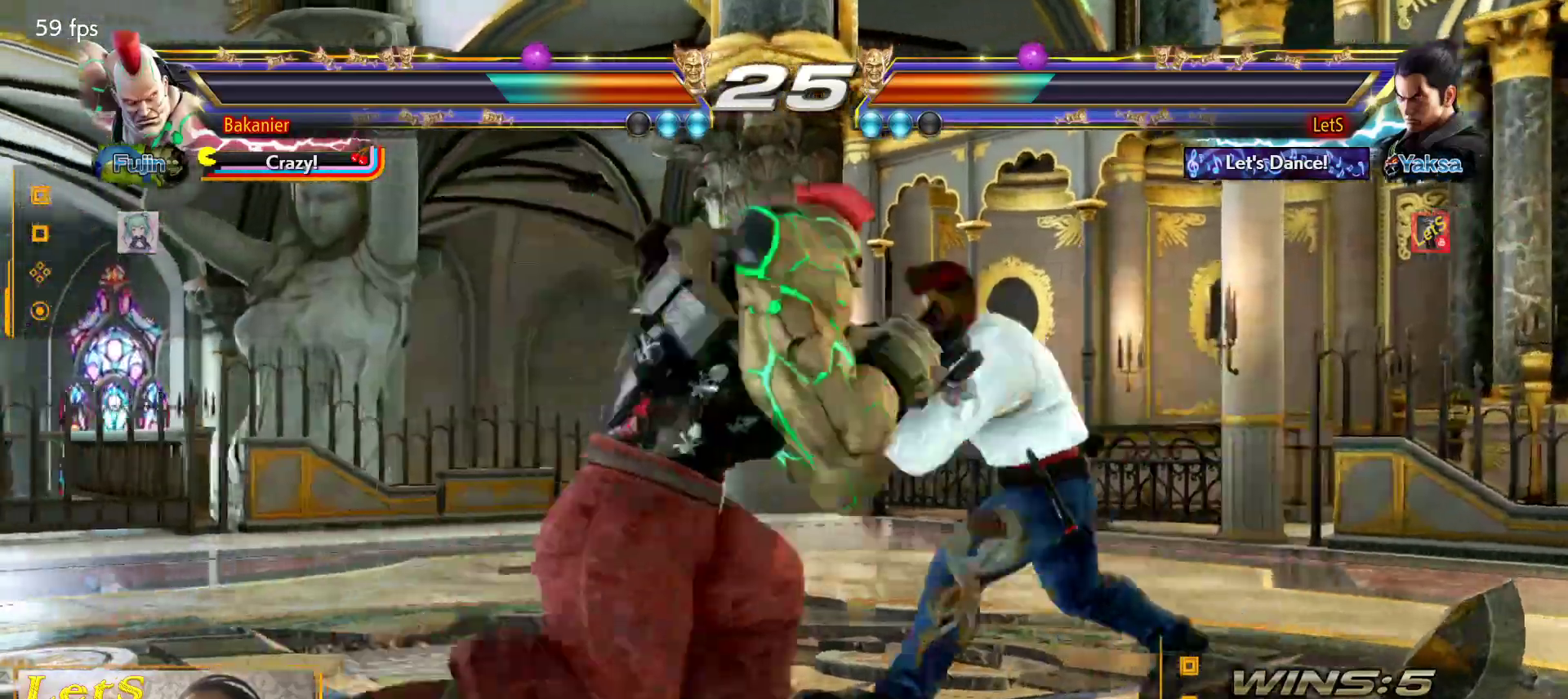
{"buttons": ["DPAD_LEFT"], "left_stick": "center", "right_stick": "center", "events": [[33, "TRIANGLE", "up"], [500, "DPAD_LEFT", "down"]]}
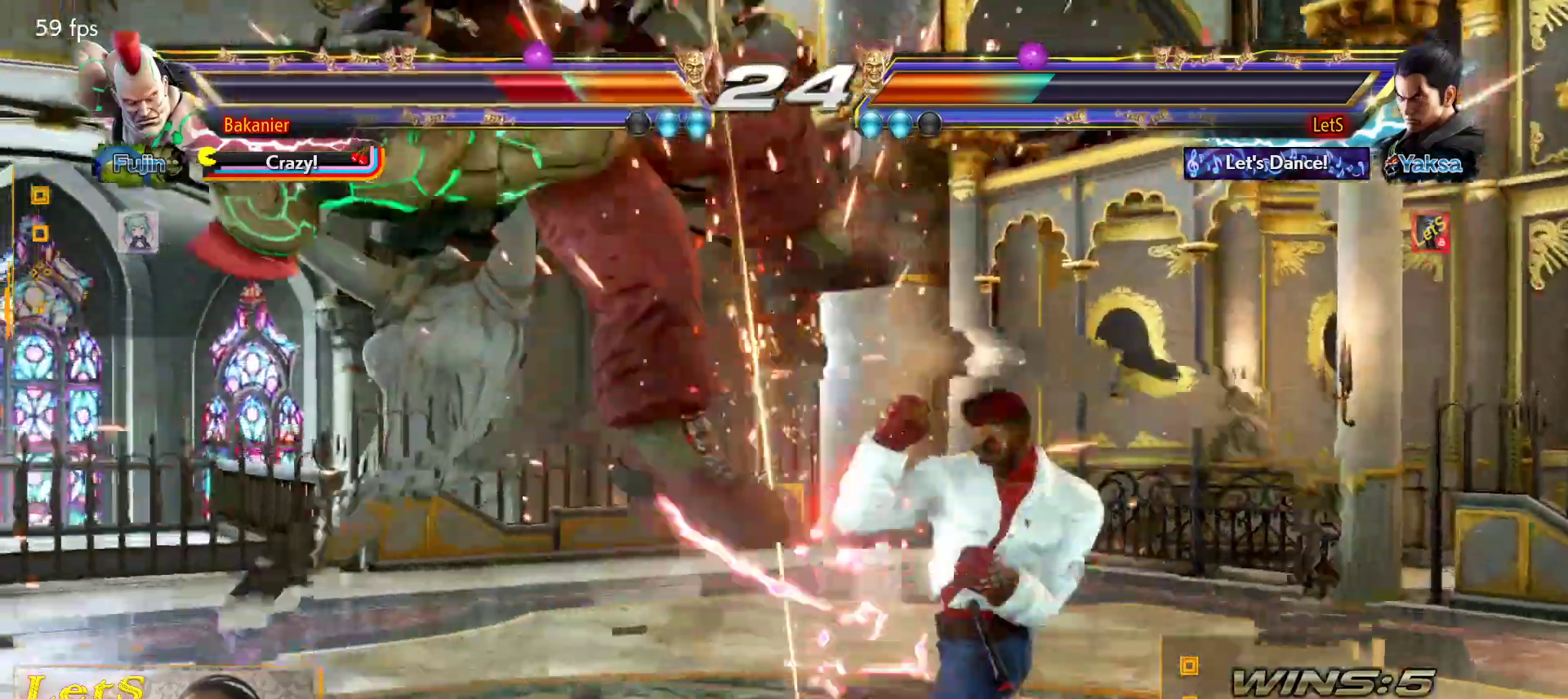
{"buttons": [], "left_stick": "center", "right_stick": "center", "events": [[100, "DPAD_DOWN", "down"], [100, "DPAD_LEFT", "up"], [133, "DPAD_LEFT", "down"], [133, "TRIANGLE", "down"], [167, "DPAD_DOWN", "up"], [200, "DPAD_LEFT", "up"], [233, "TRIANGLE", "up"]]}
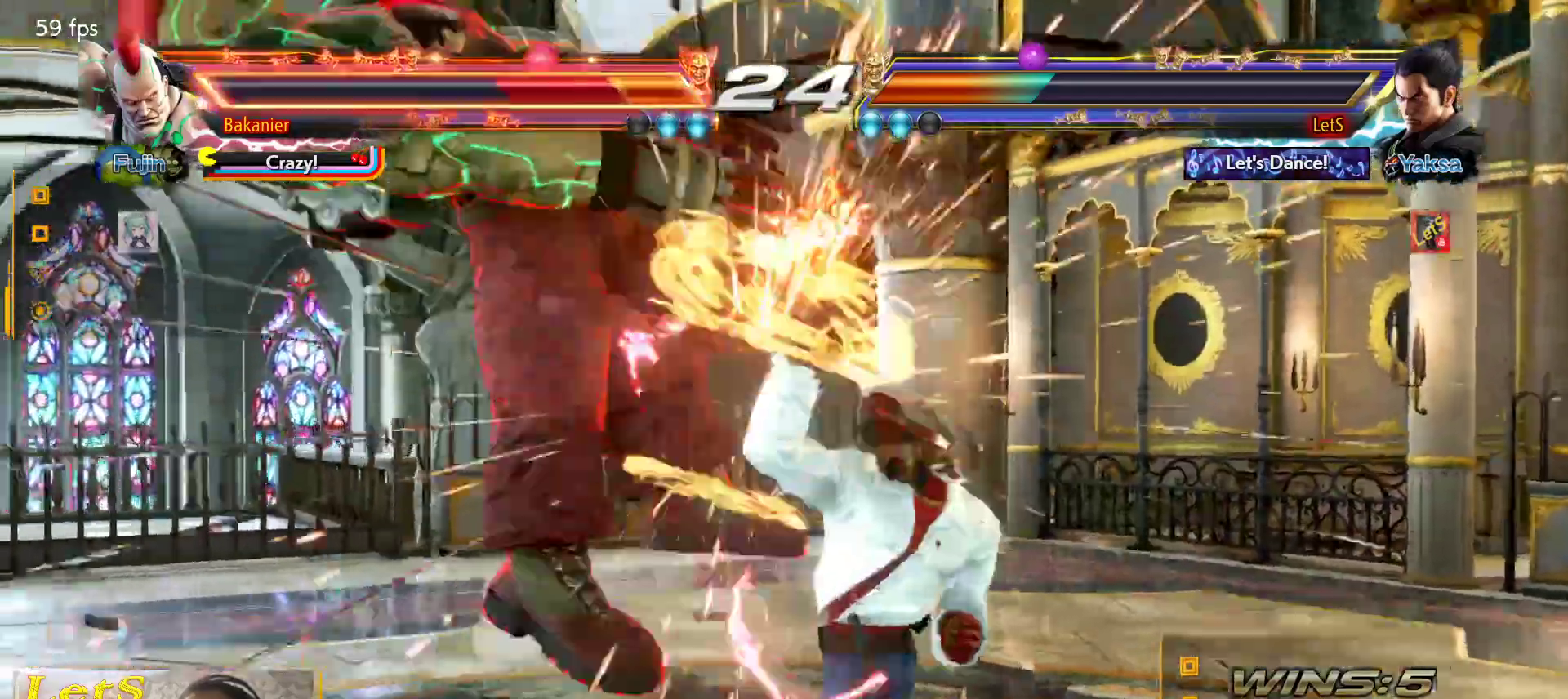
{"buttons": [], "left_stick": "center", "right_stick": "center", "events": [[167, "DPAD_DOWN", "down"], [167, "DPAD_LEFT", "down"], [200, "SQUARE", "down"], [267, "DPAD_DOWN", "up"], [300, "DPAD_LEFT", "up"], [333, "SQUARE", "up"], [400, "CIRCLE", "down"], [467, "CIRCLE", "up"]]}
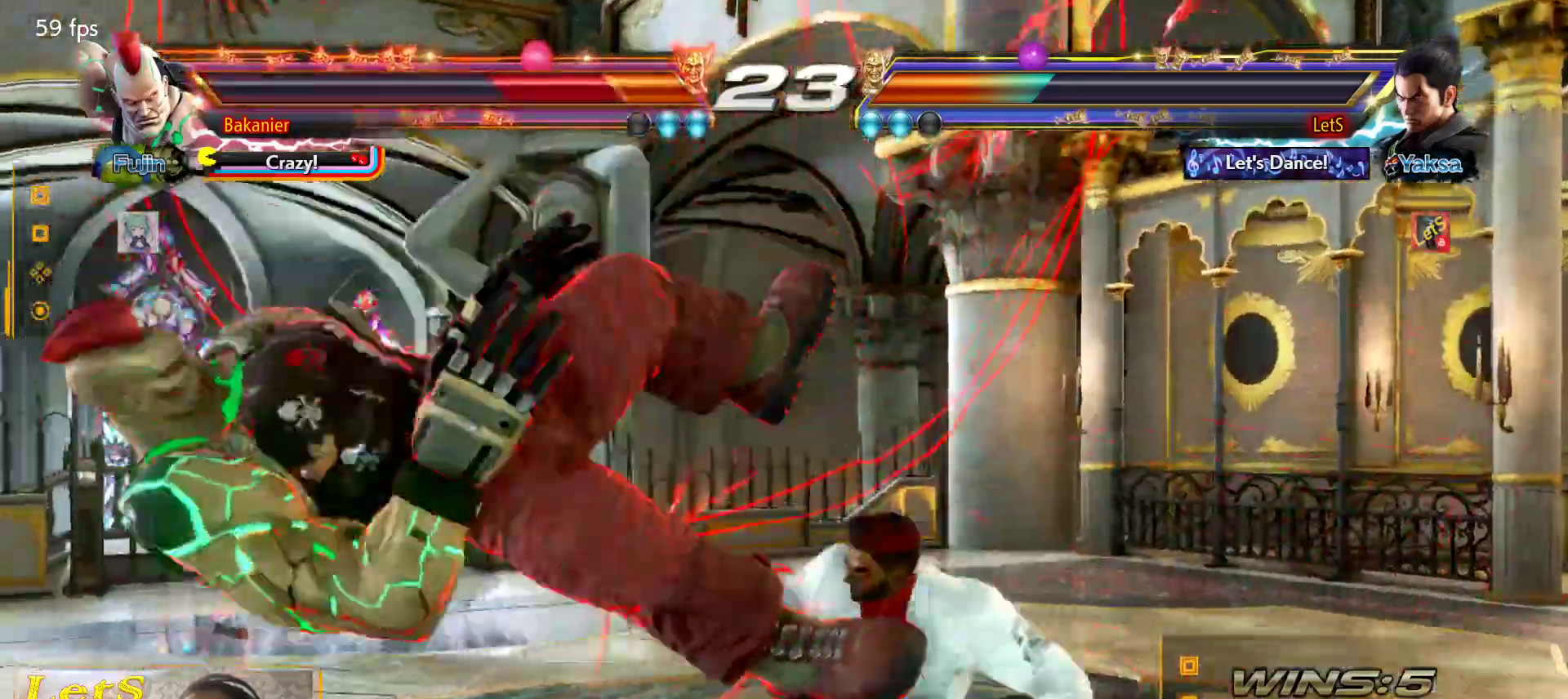
{"buttons": ["CIRCLE"], "left_stick": "center", "right_stick": "center", "events": [[33, "CIRCLE", "down"], [233, "CIRCLE", "up"], [300, "CIRCLE", "down"]]}
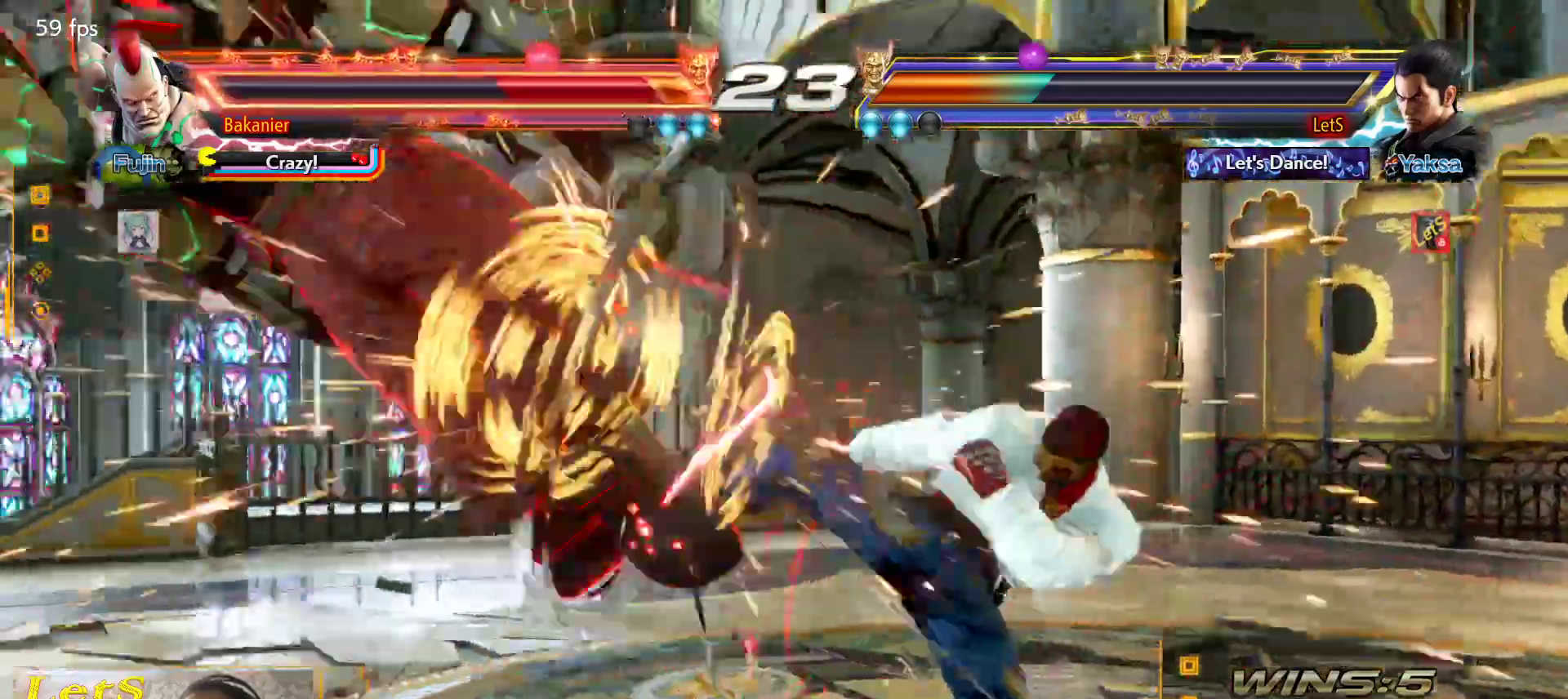
{"buttons": ["DPAD_LEFT"], "left_stick": "center", "right_stick": "center", "events": [[100, "CIRCLE", "up"], [167, "CIRCLE", "down"], [200, "DPAD_LEFT", "down"], [233, "CIRCLE", "up"], [267, "DPAD_LEFT", "up"], [333, "DPAD_LEFT", "down"]]}
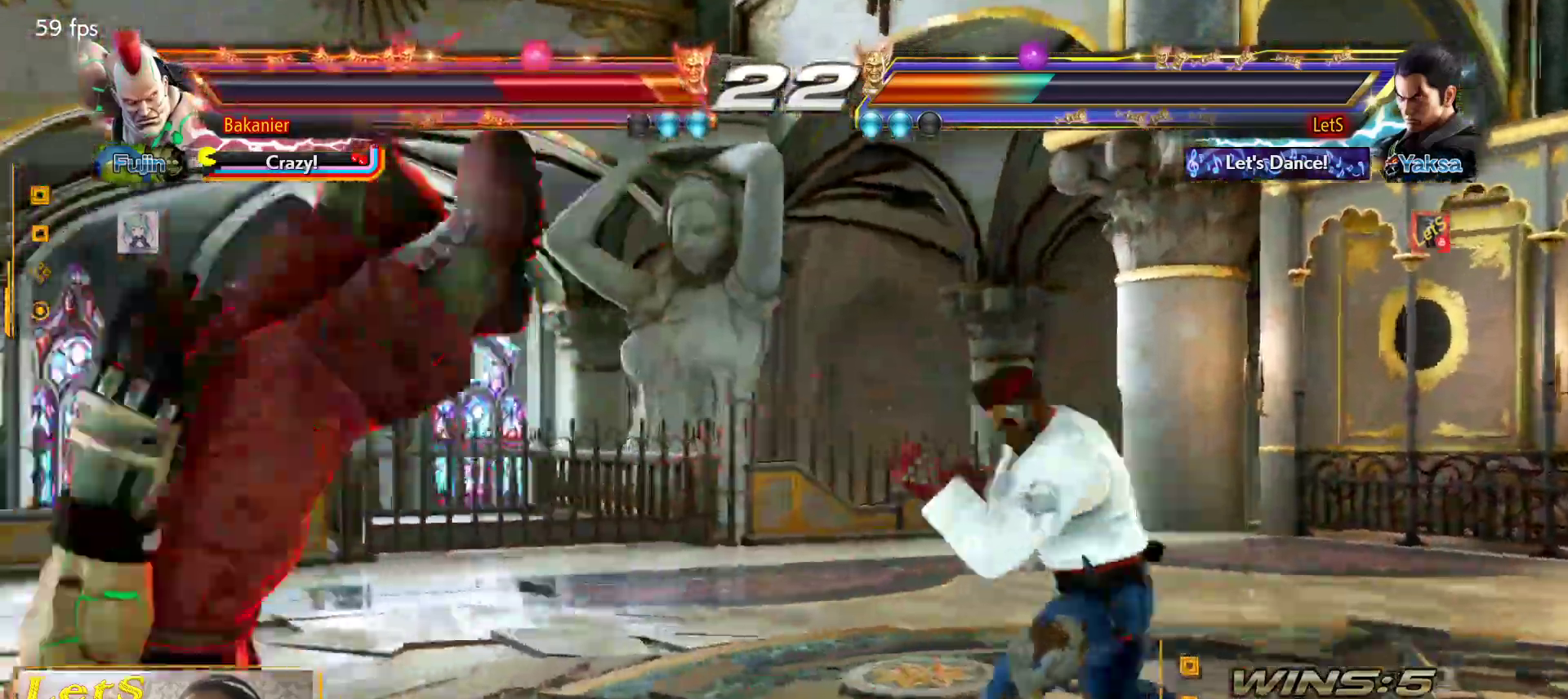
{"buttons": [], "left_stick": "center", "right_stick": "center", "events": [[67, "DPAD_LEFT", "up"], [133, "CROSS", "down"], [133, "DPAD_RIGHT", "down"], [200, "SQUARE", "down"], [233, "DPAD_RIGHT", "up"], [267, "CROSS", "up"], [400, "SQUARE", "up"]]}
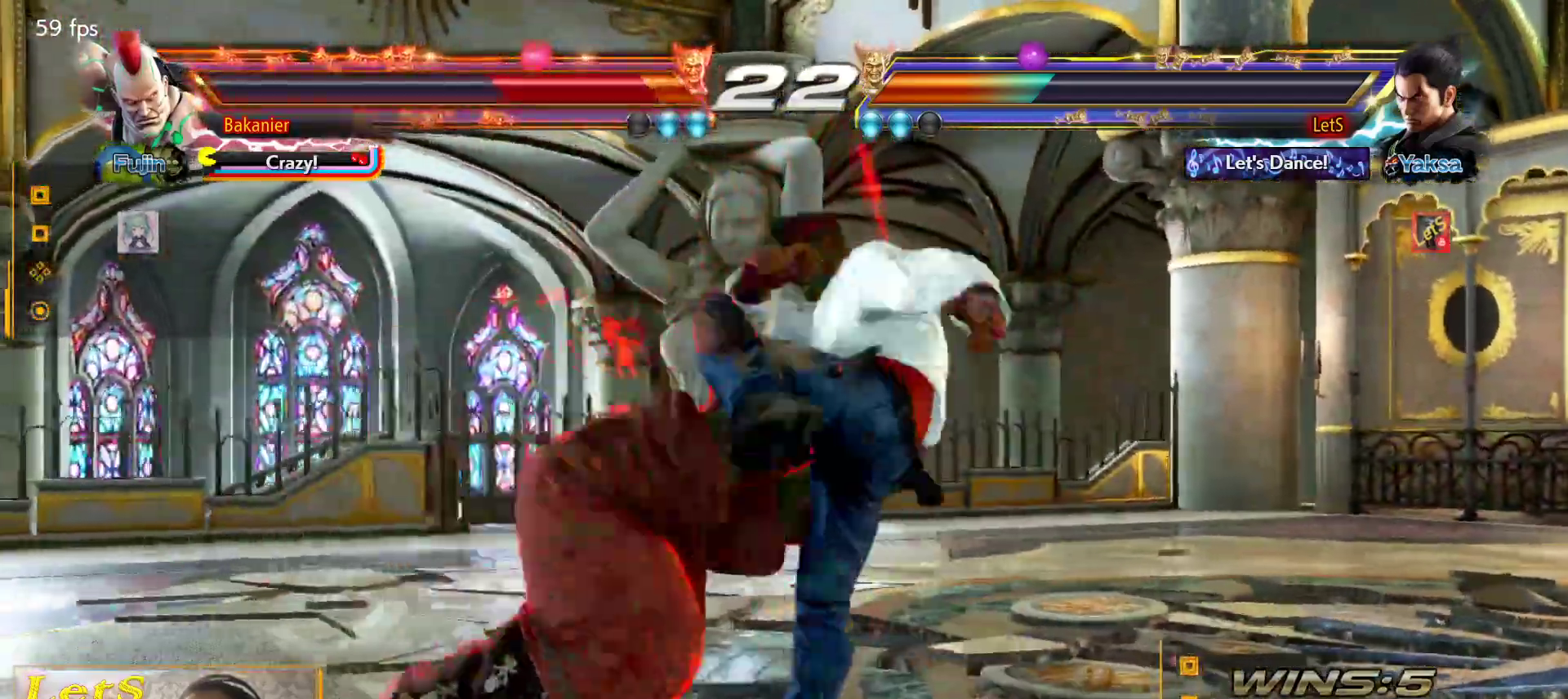
{"buttons": ["DPAD_LEFT"], "left_stick": "center", "right_stick": "center", "events": [[333, "DPAD_LEFT", "down"], [433, "DPAD_LEFT", "up"], [500, "DPAD_LEFT", "down"]]}
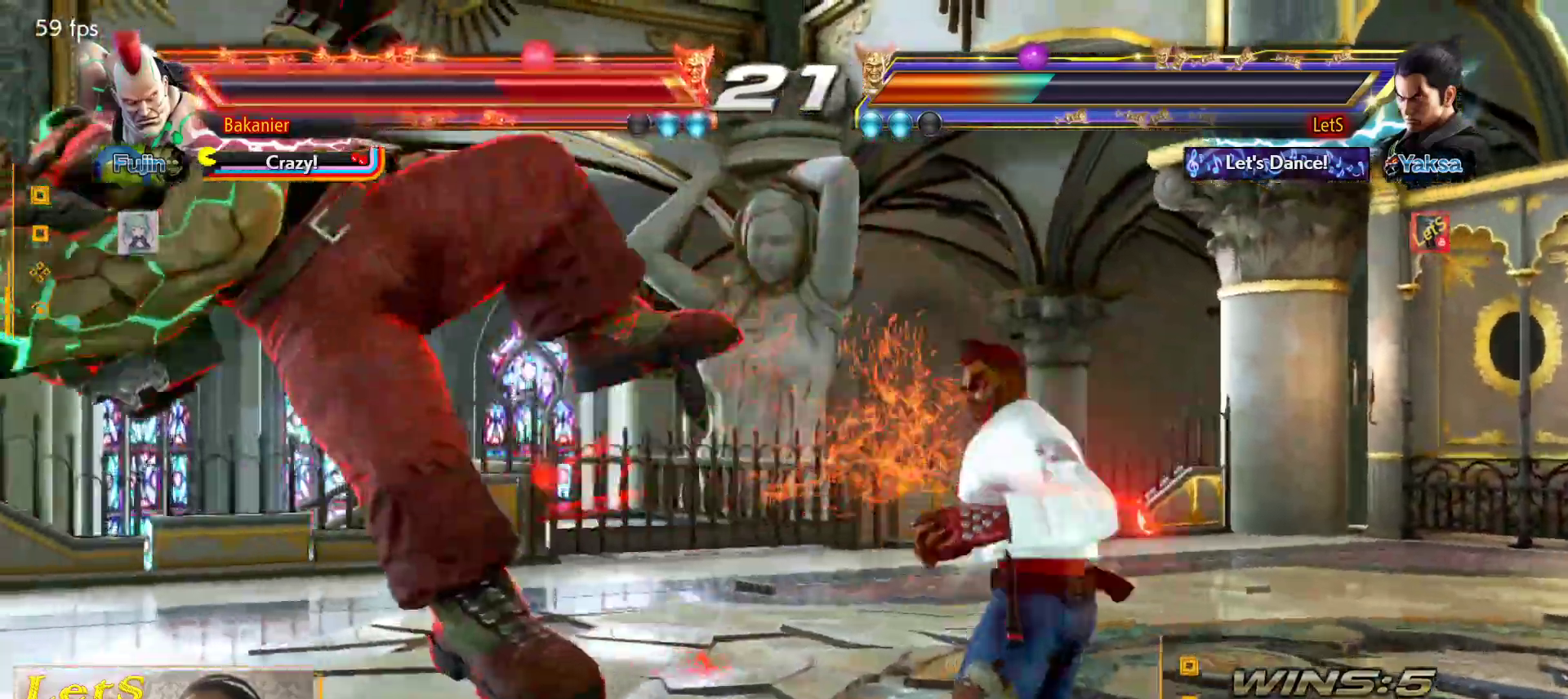
{"buttons": [], "left_stick": "center", "right_stick": "center", "events": [[67, "DPAD_LEFT", "up"], [100, "DPAD_DOWN", "down"], [133, "DPAD_LEFT", "down"], [133, "TRIANGLE", "down"], [167, "DPAD_DOWN", "up"], [200, "DPAD_LEFT", "up"], [233, "TRIANGLE", "up"]]}
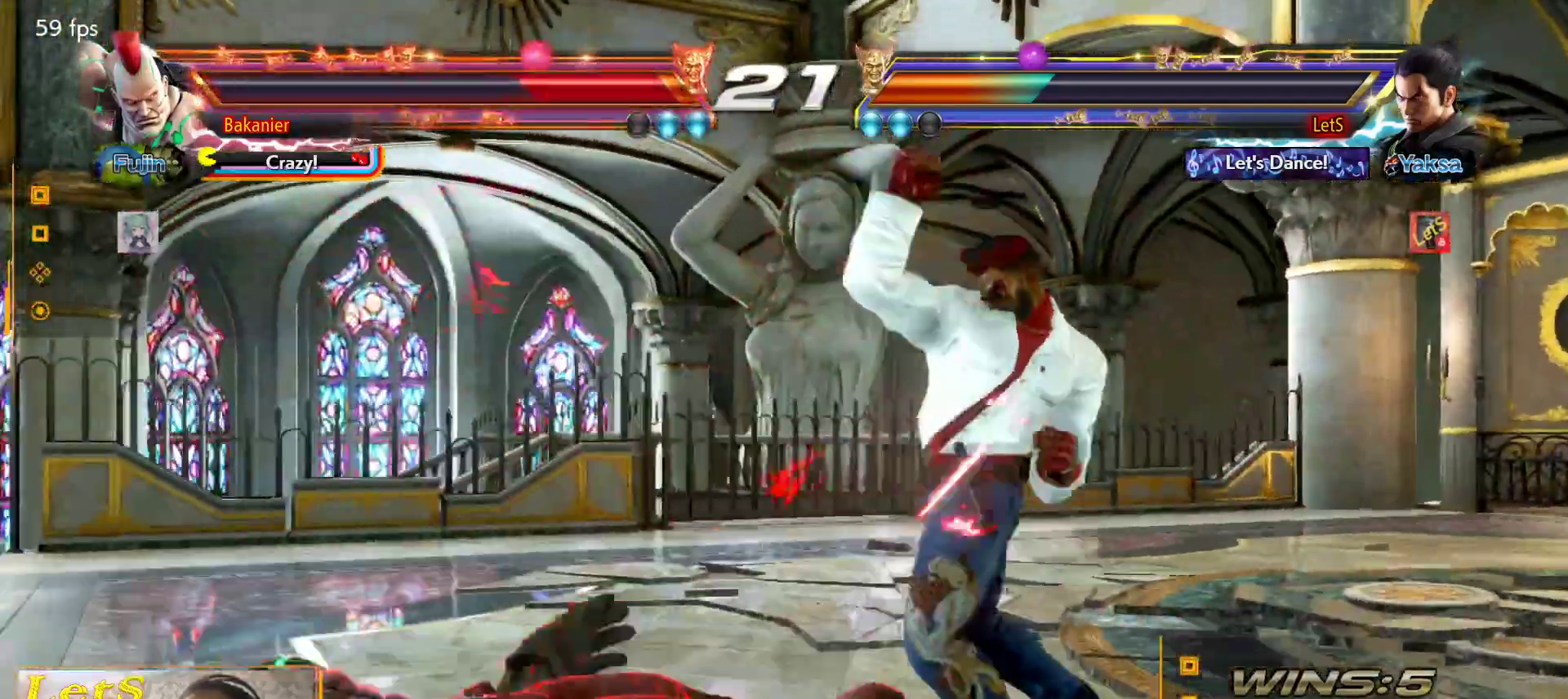
{"buttons": ["CIRCLE"], "left_stick": "center", "right_stick": "center", "events": [[100, "DPAD_LEFT", "down"], [167, "DPAD_LEFT", "up"], [233, "DPAD_LEFT", "down"], [300, "DPAD_LEFT", "up"], [333, "DPAD_DOWN", "down"], [333, "DPAD_RIGHT", "down"], [367, "CIRCLE", "down"], [467, "DPAD_DOWN", "up"], [467, "DPAD_RIGHT", "up"]]}
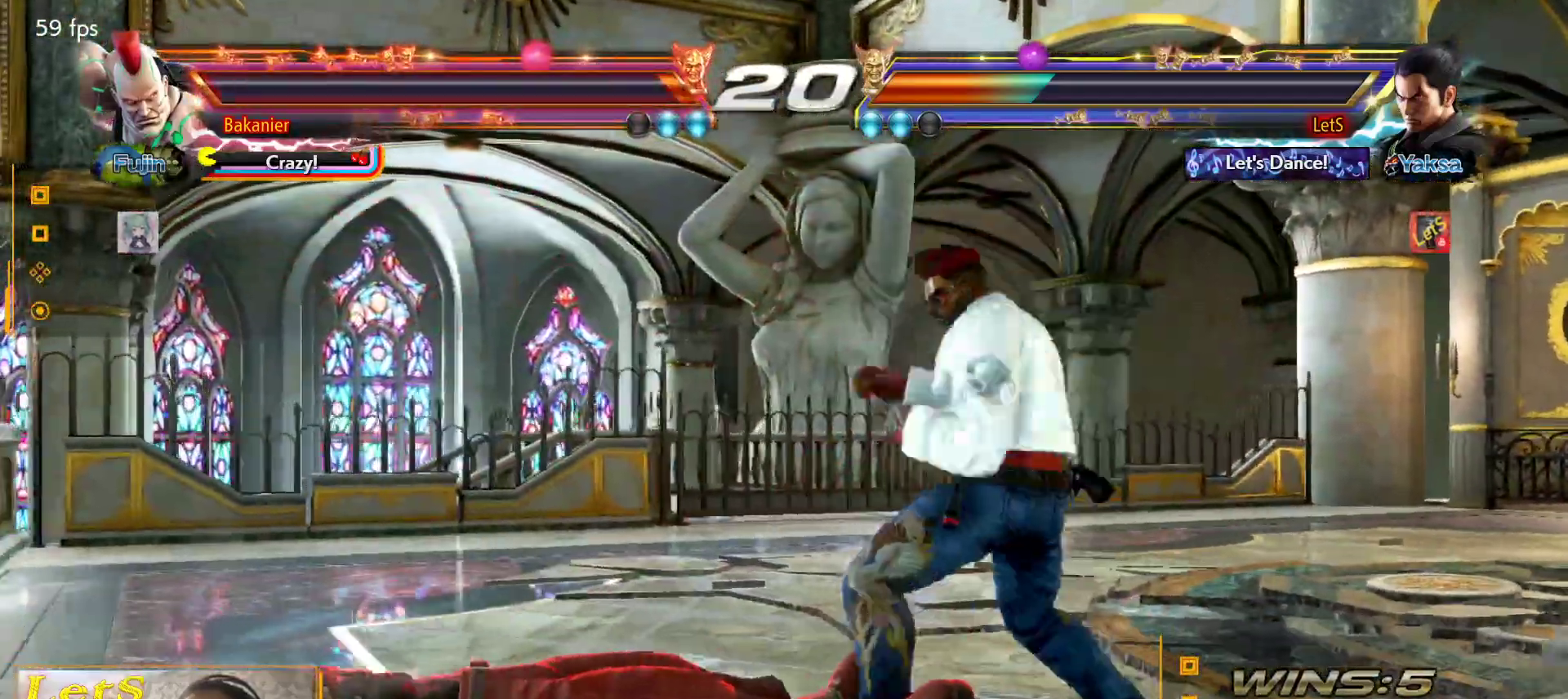
{"buttons": [], "left_stick": "center", "right_stick": "center", "events": [[33, "CIRCLE", "up"]]}
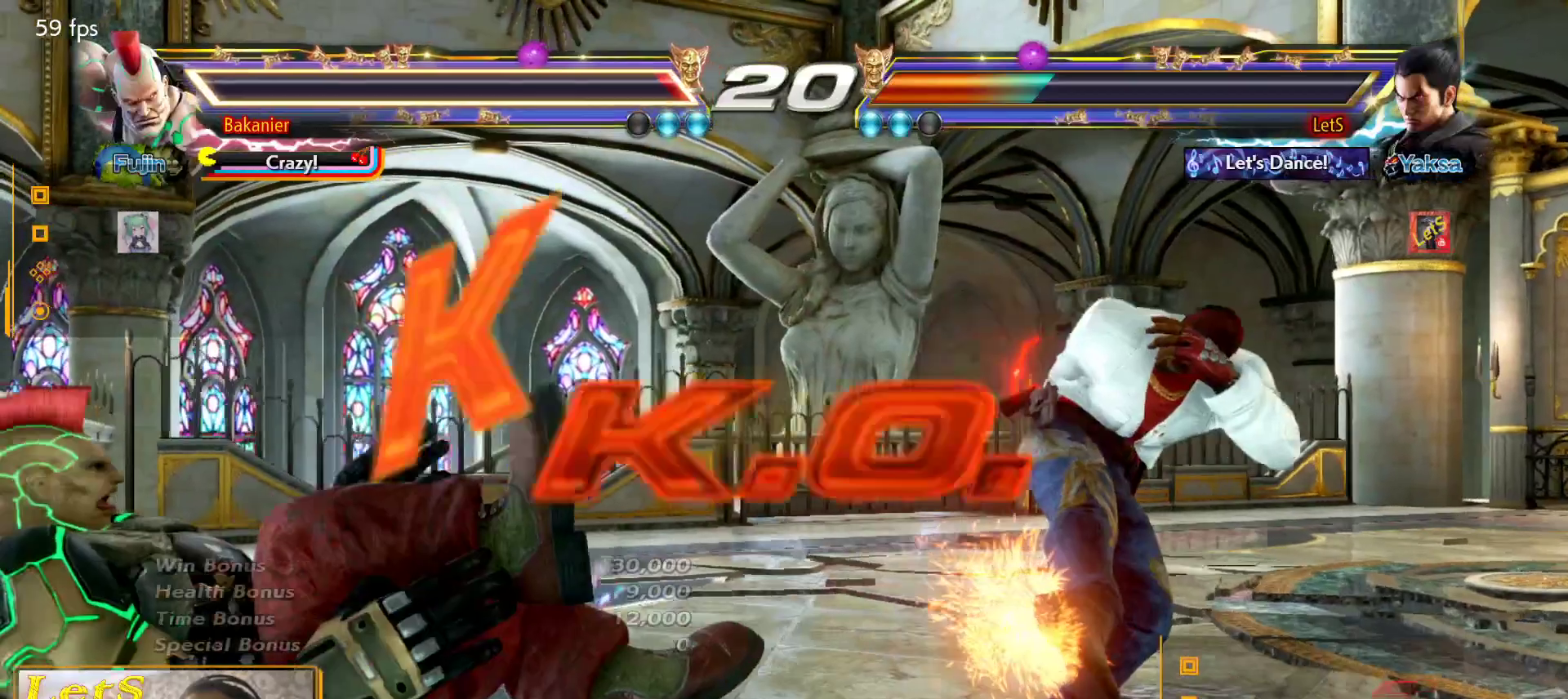
{"buttons": [], "left_stick": "center", "right_stick": "center", "events": []}
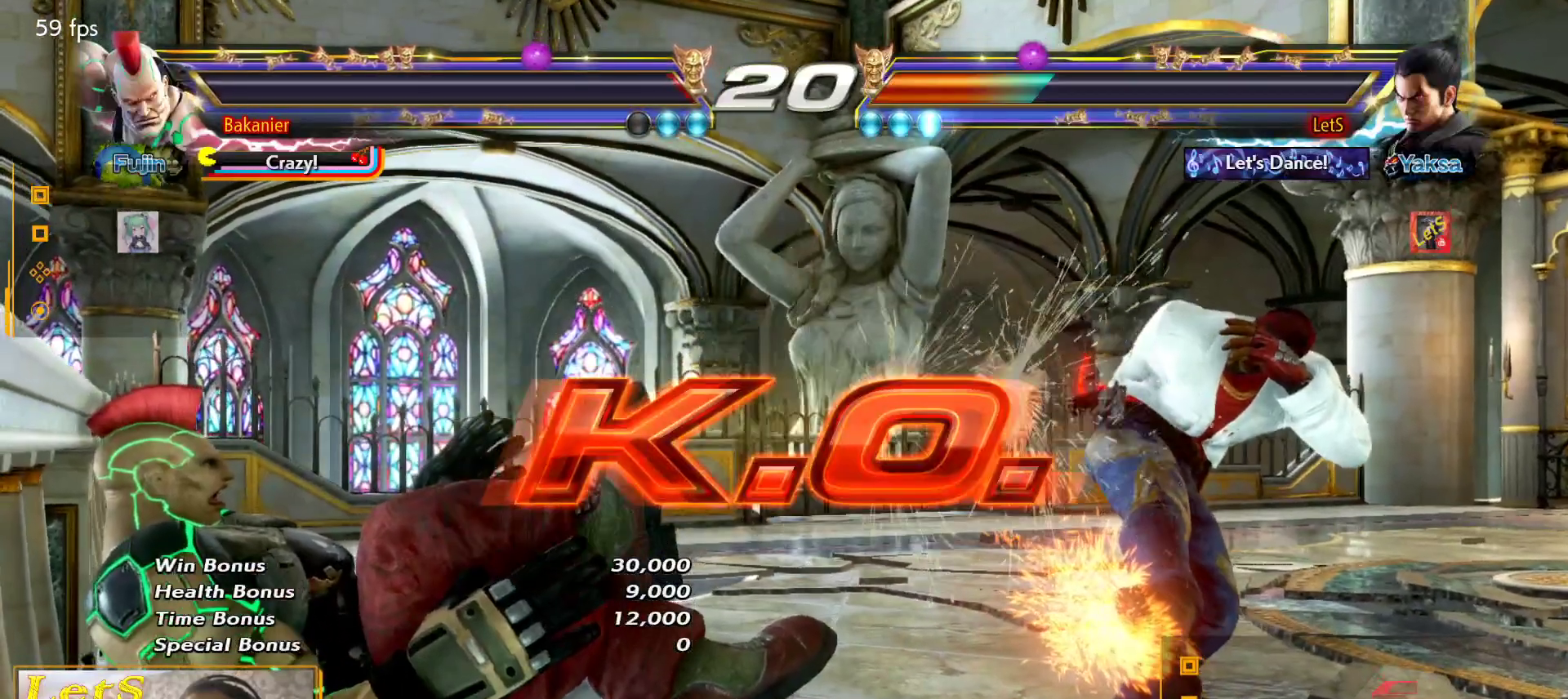
{"buttons": [], "left_stick": "center", "right_stick": "center", "events": []}
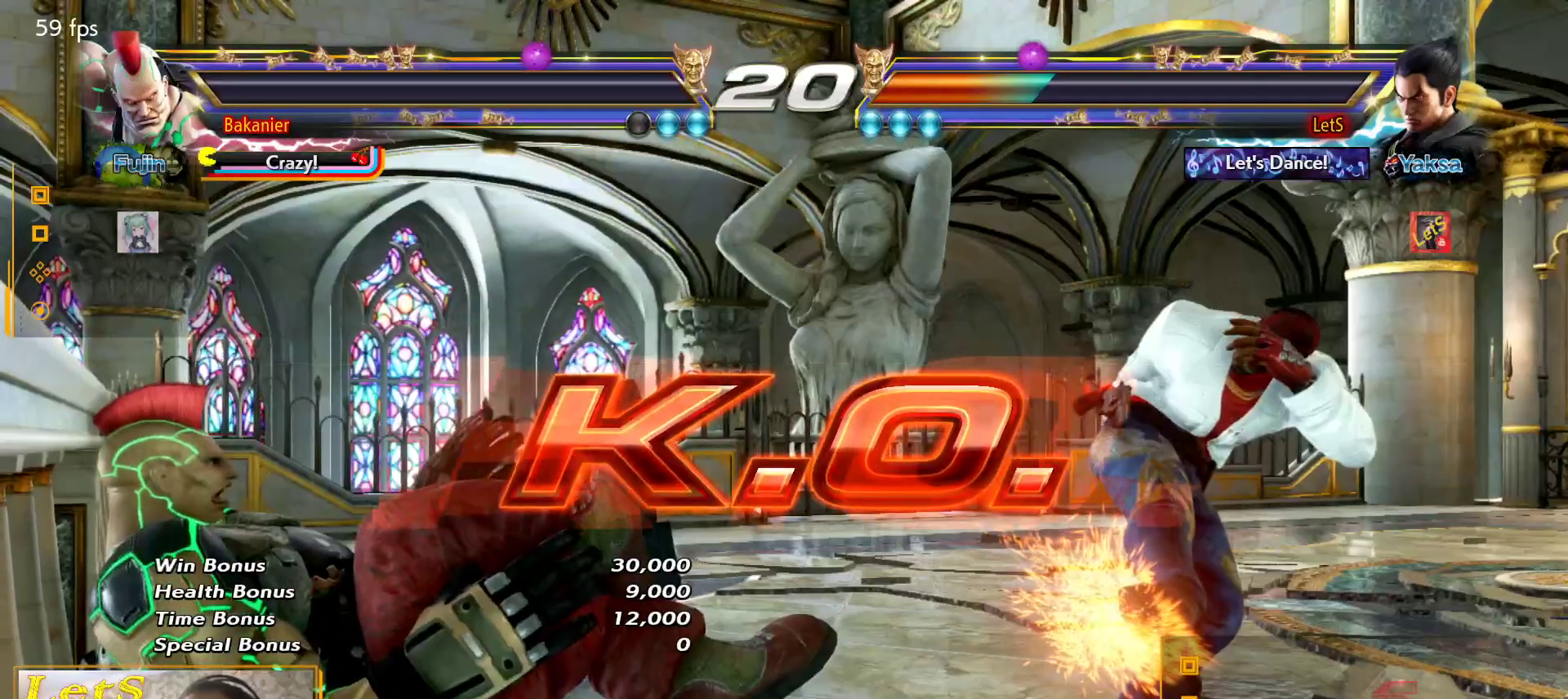
{"buttons": [], "left_stick": "center", "right_stick": "center", "events": []}
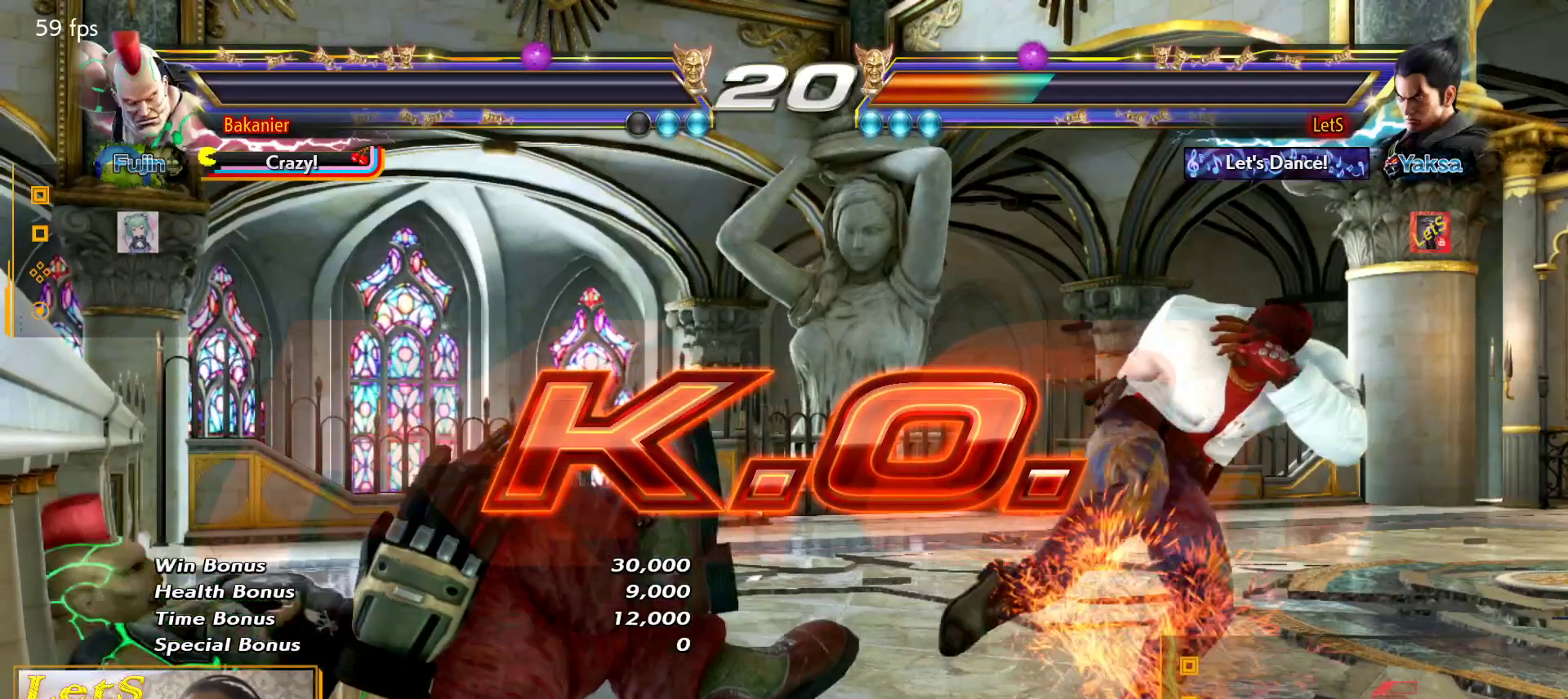
{"buttons": ["START"], "left_stick": "center", "right_stick": "center", "events": [[300, "START", "down"], [433, "START", "up"], [500, "START", "down"]]}
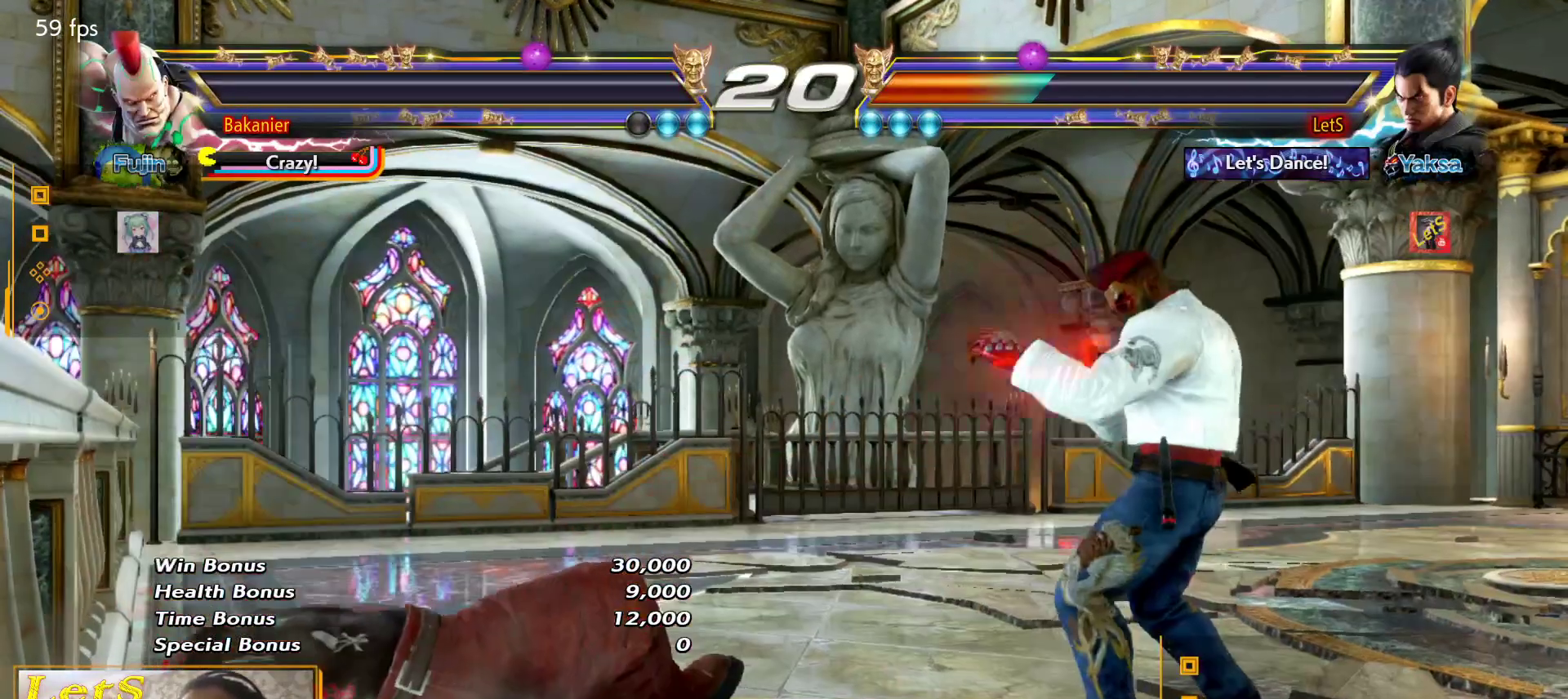
{"buttons": [], "left_stick": "center", "right_stick": "center", "events": [[100, "START", "up"], [167, "START", "down"], [300, "START", "up"], [333, "START", "down"], [467, "START", "up"]]}
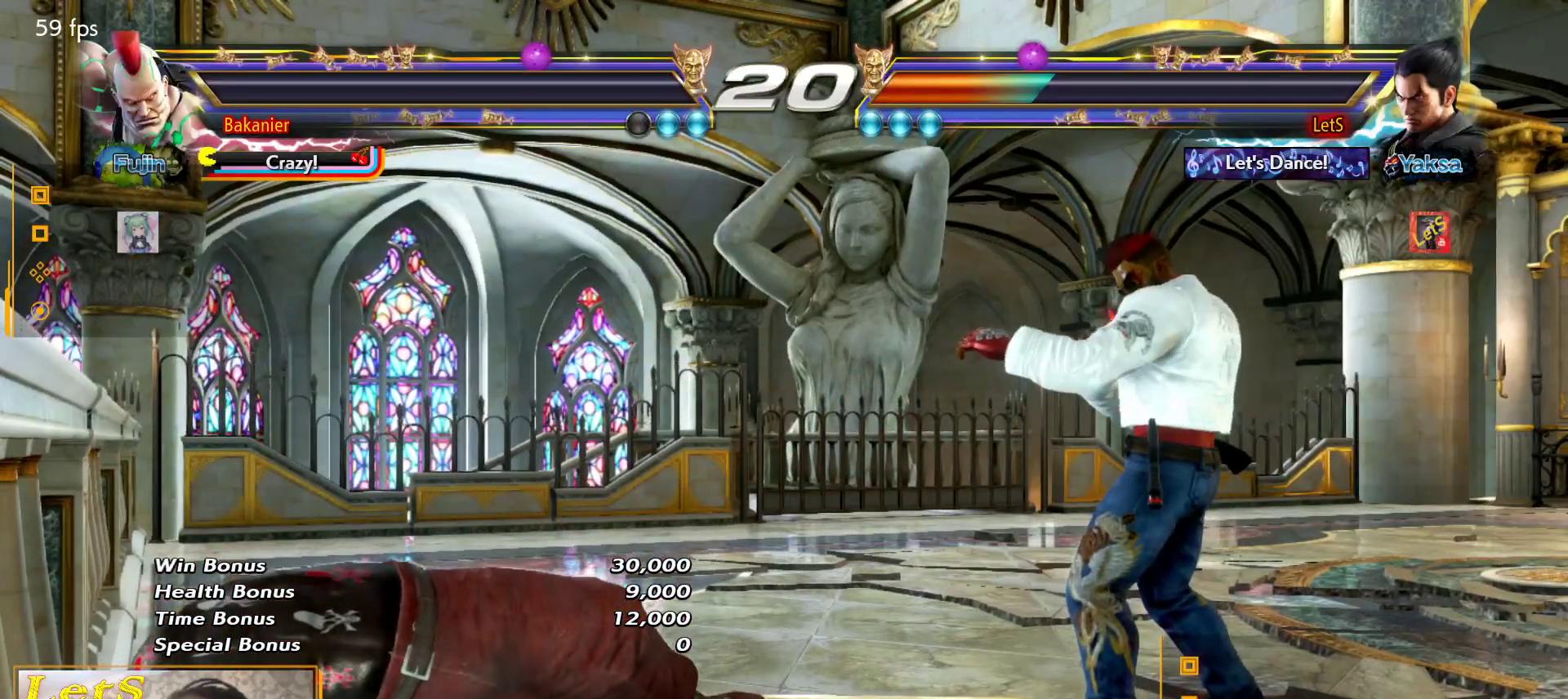
{"buttons": [], "left_stick": "center", "right_stick": "center", "events": [[33, "START", "down"], [133, "START", "up"], [233, "START", "down"], [333, "START", "up"], [367, "START", "down"], [467, "START", "up"]]}
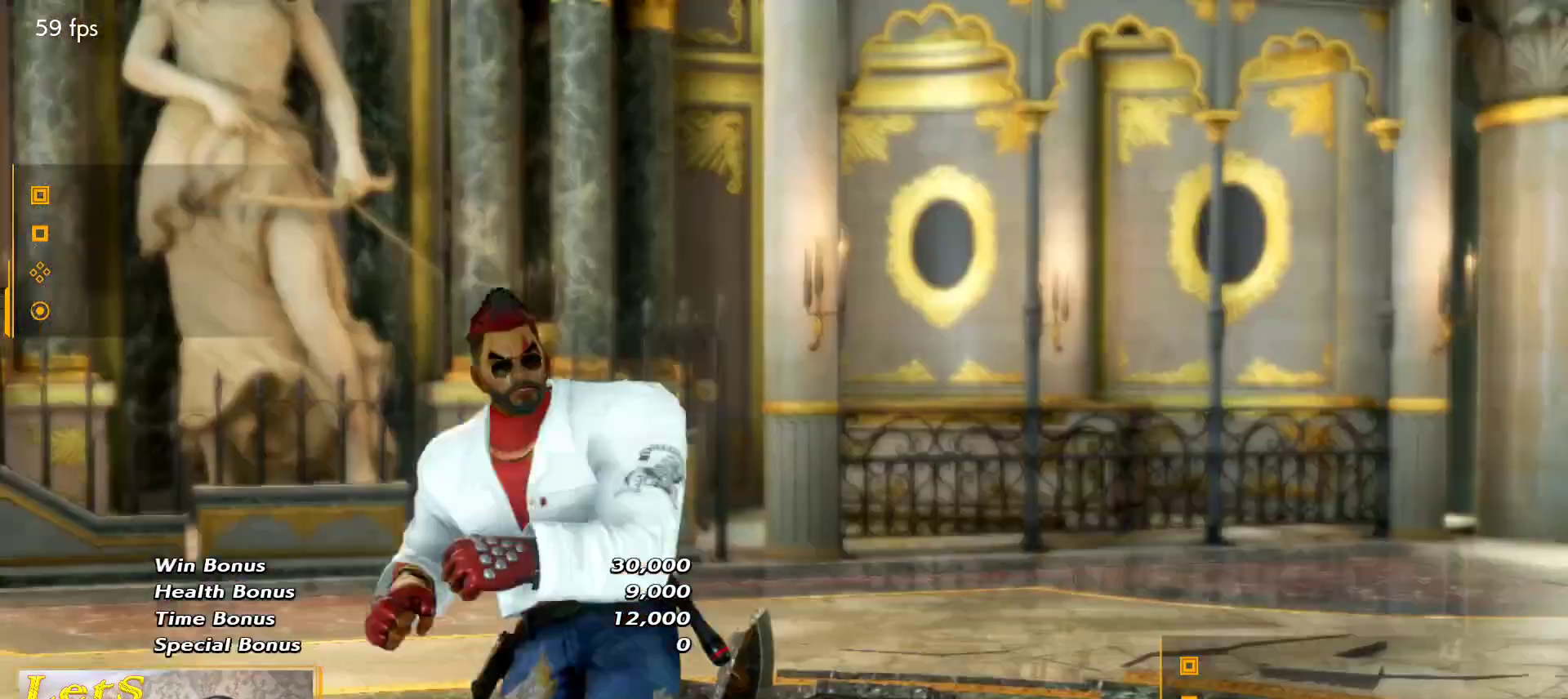
{"buttons": [], "left_stick": "center", "right_stick": "center", "events": [[67, "START", "down"], [133, "START", "up"], [200, "START", "down"], [333, "START", "up"], [367, "START", "down"], [467, "START", "up"]]}
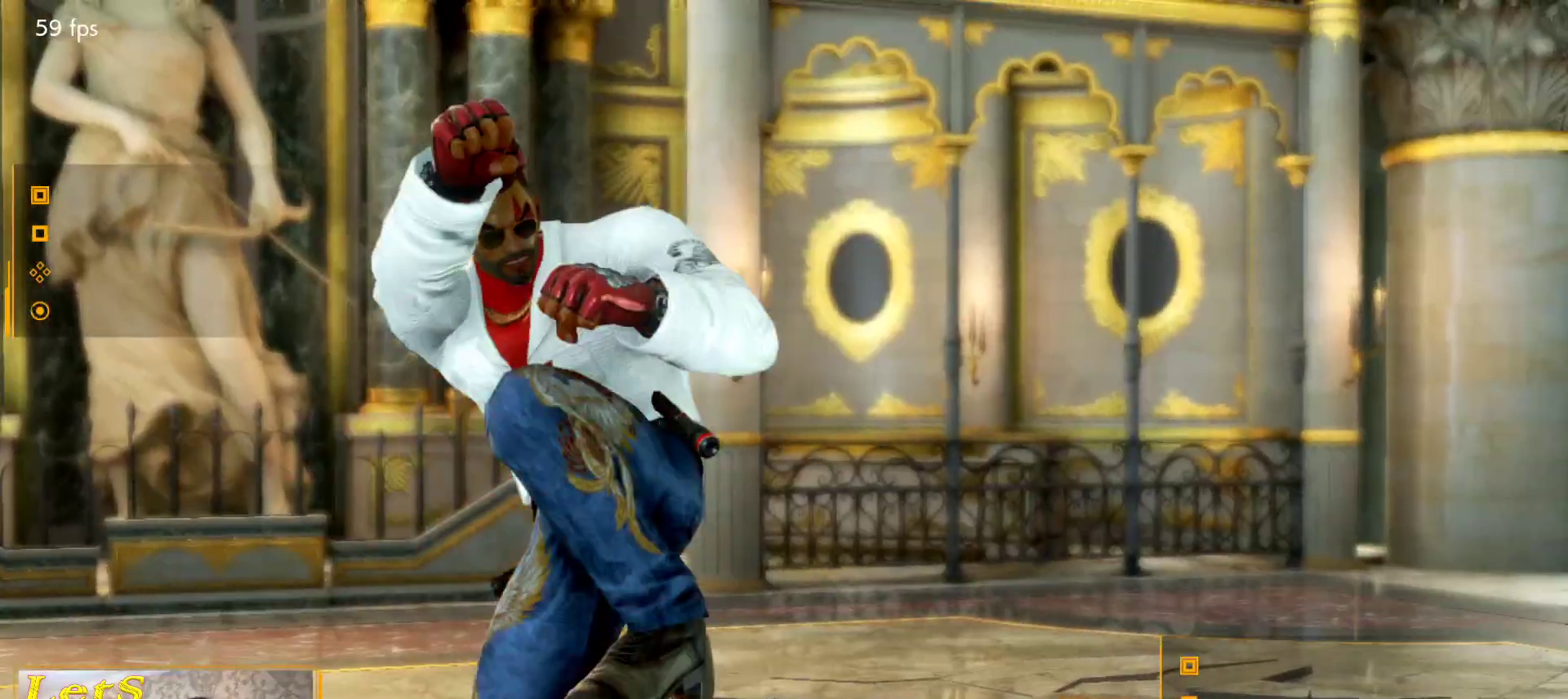
{"buttons": [], "left_stick": "center", "right_stick": "center", "events": [[33, "START", "down"], [133, "START", "up"], [200, "START", "down"], [300, "START", "up"], [367, "START", "down"], [467, "START", "up"]]}
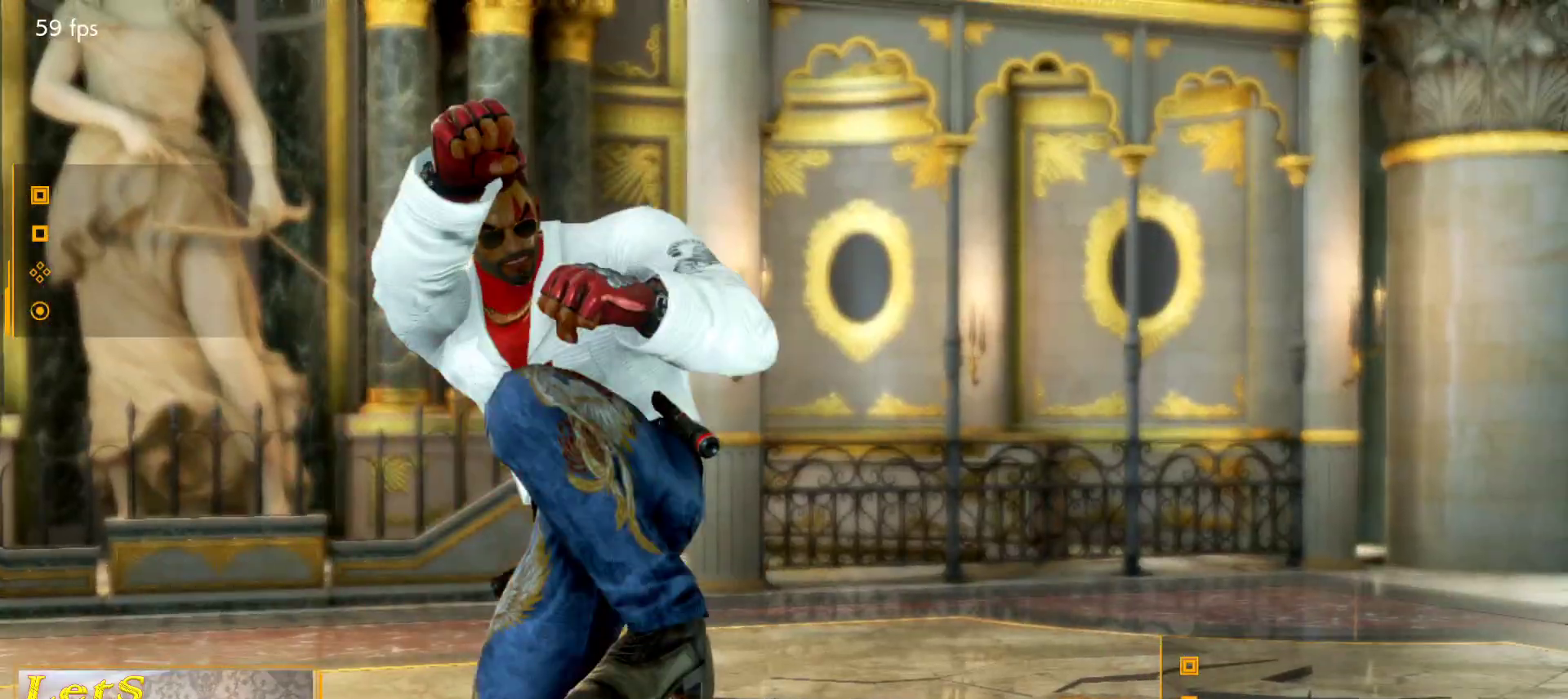
{"buttons": [], "left_stick": "center", "right_stick": "center", "events": [[33, "START", "down"], [133, "START", "up"], [200, "START", "down"], [300, "START", "up"]]}
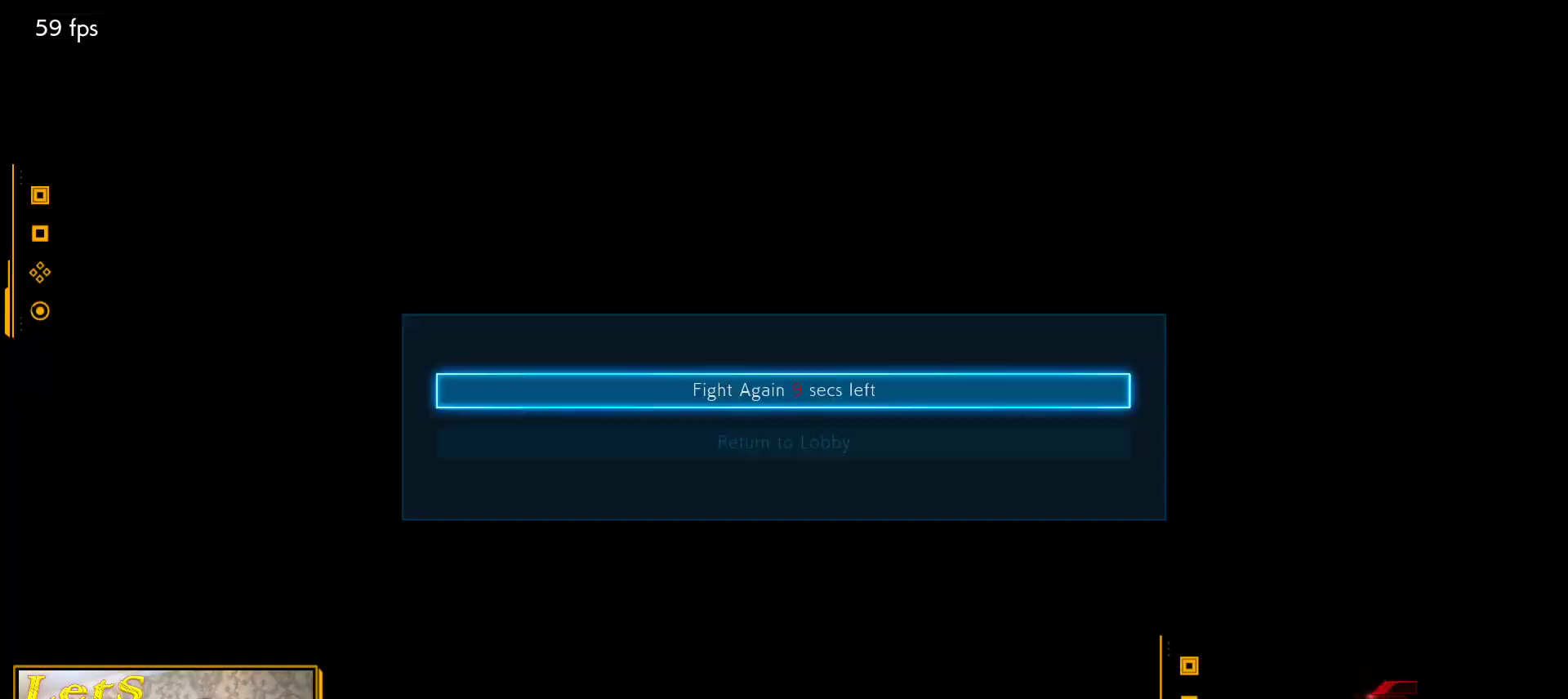
{"buttons": ["CROSS"], "left_stick": "center", "right_stick": "center", "events": [[467, "CROSS", "down"]]}
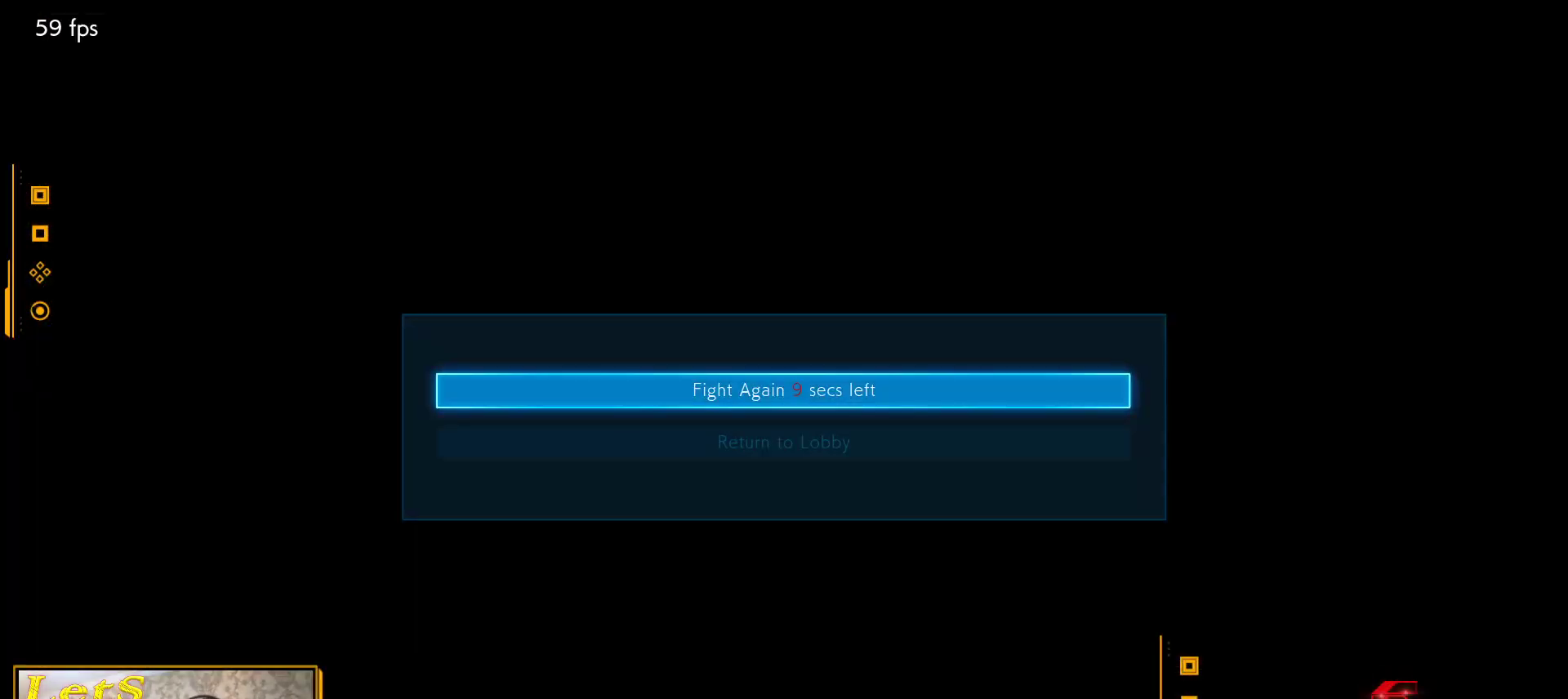
{"buttons": [], "left_stick": "center", "right_stick": "center", "events": [[67, "CROSS", "up"]]}